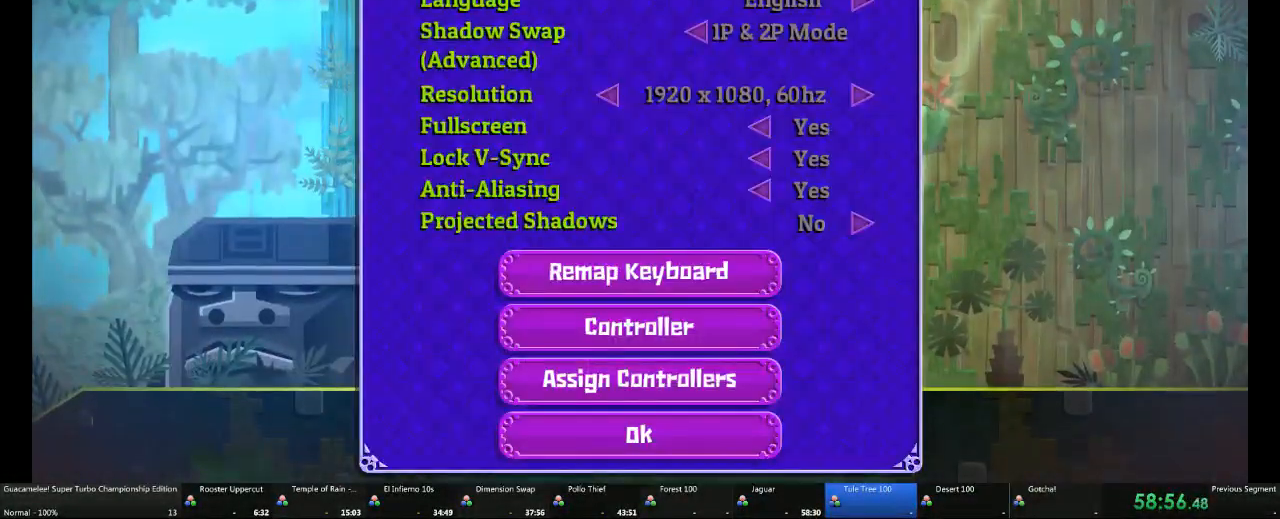
Gameplay with a controller (Xbox layout); each line is a JSON object with the inputs held at the frame after it. "events" lists button and stick changes between this image and that frame as [ms after this image, input, new state], when the widget could be followed in between. Not read: L2 L3 R3.
{"buttons": [], "left_stick": "center", "right_stick": "center", "events": [[267, "X", "up"]]}
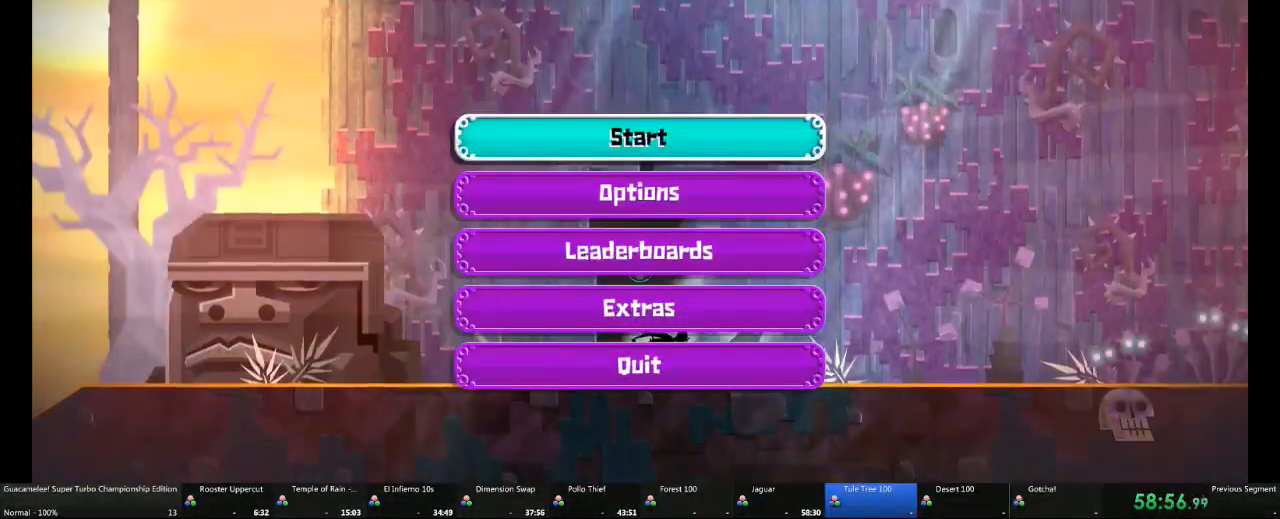
{"buttons": [], "left_stick": "center", "right_stick": "center", "events": []}
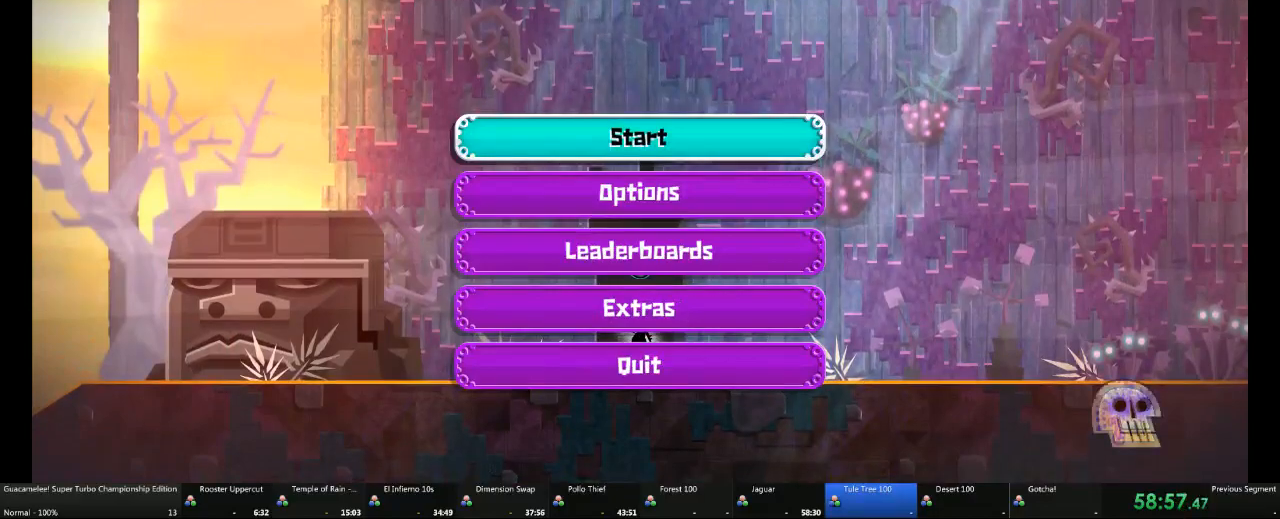
{"buttons": [], "left_stick": "center", "right_stick": "center", "events": [[183, "DPAD_DOWN", "down"], [250, "DPAD_DOWN", "up"]]}
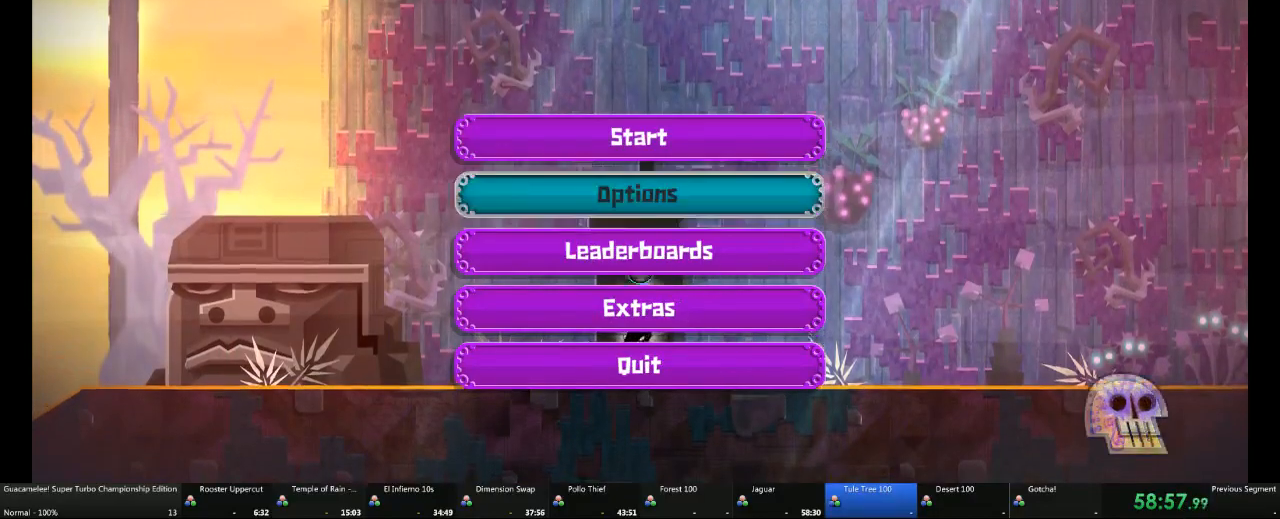
{"buttons": ["X"], "left_stick": "center", "right_stick": "center", "events": [[67, "X", "down"]]}
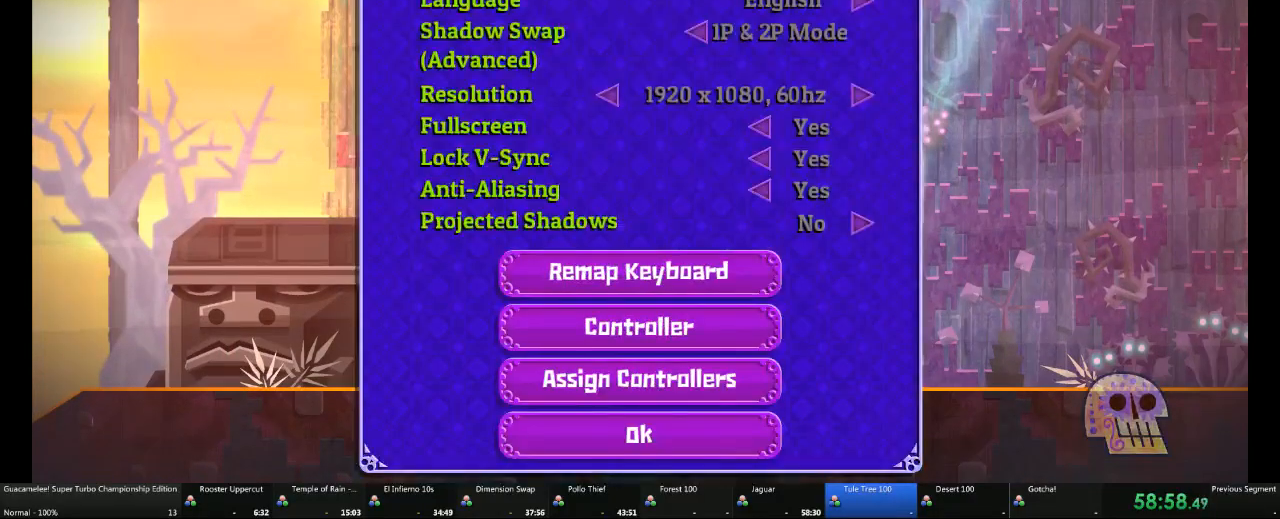
{"buttons": ["X"], "left_stick": "center", "right_stick": "center", "events": []}
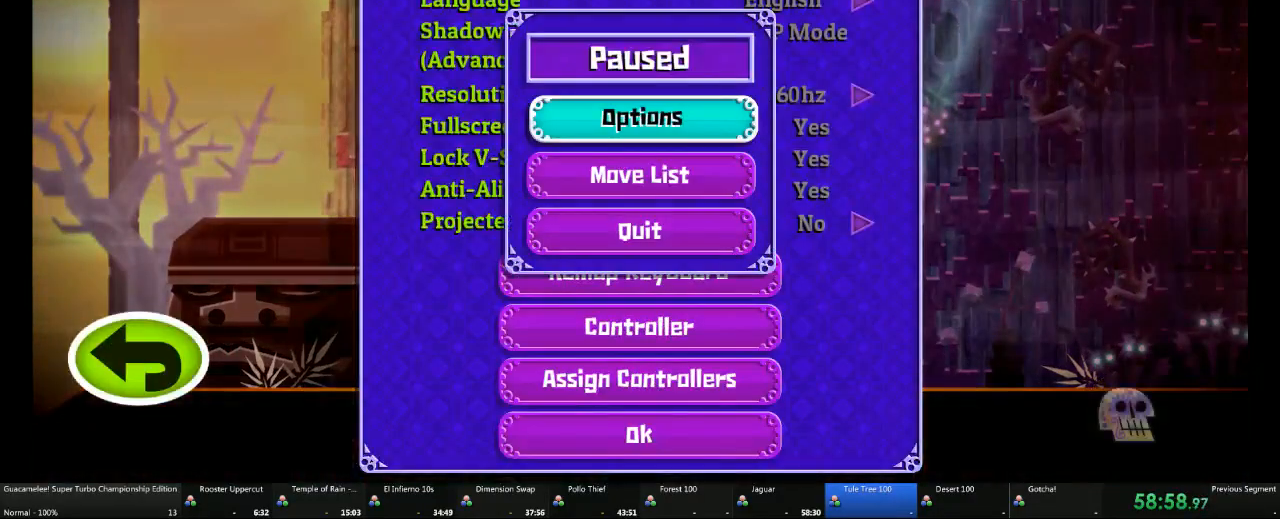
{"buttons": ["X"], "left_stick": "center", "right_stick": "center", "events": []}
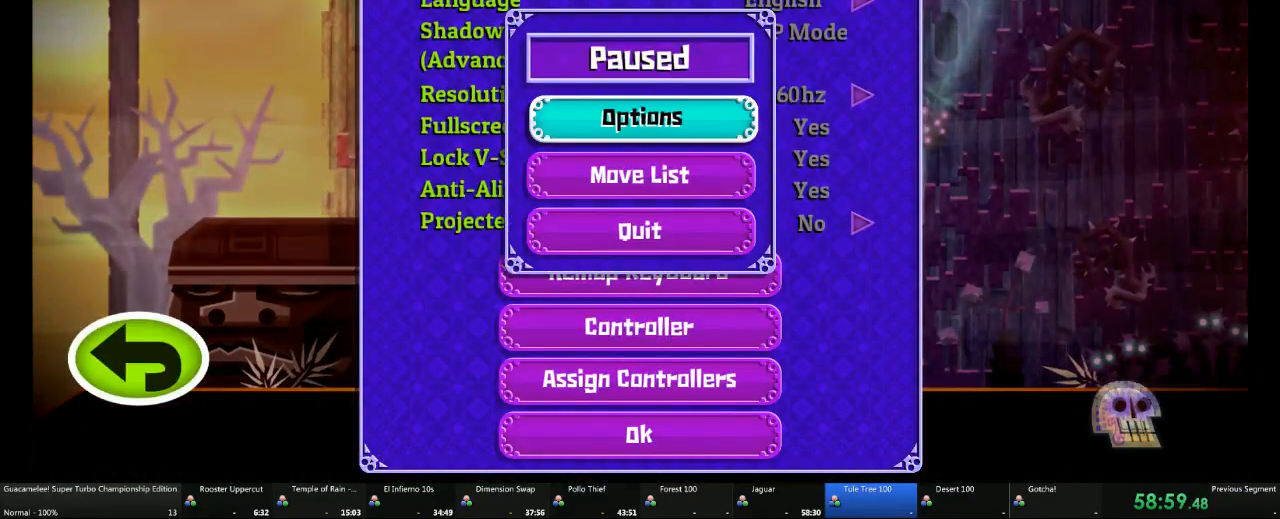
{"buttons": ["X"], "left_stick": "center", "right_stick": "center", "events": []}
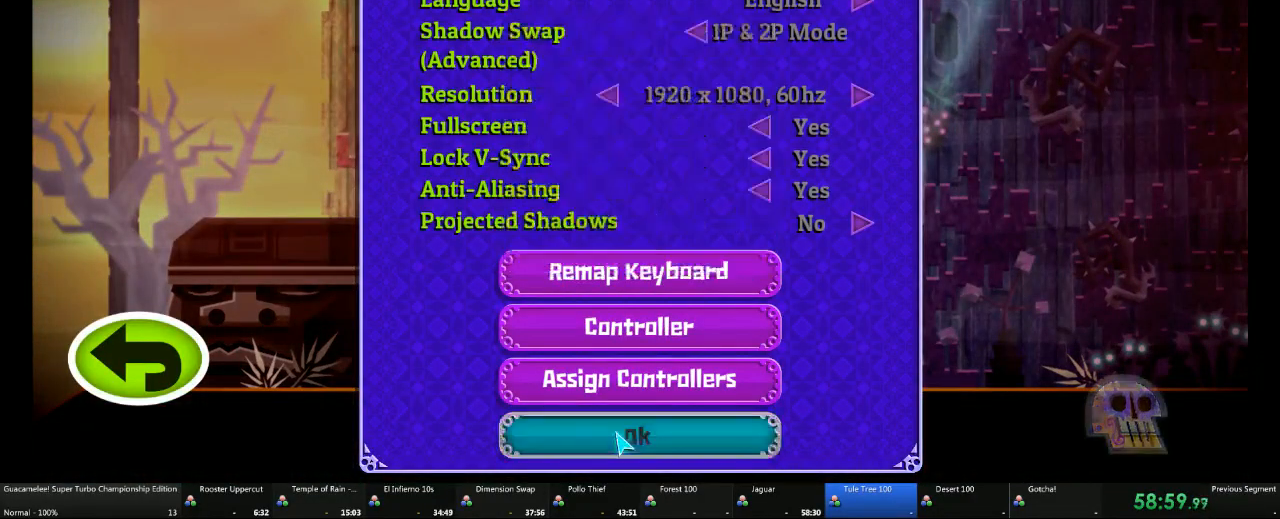
{"buttons": [], "left_stick": "center", "right_stick": "center"}
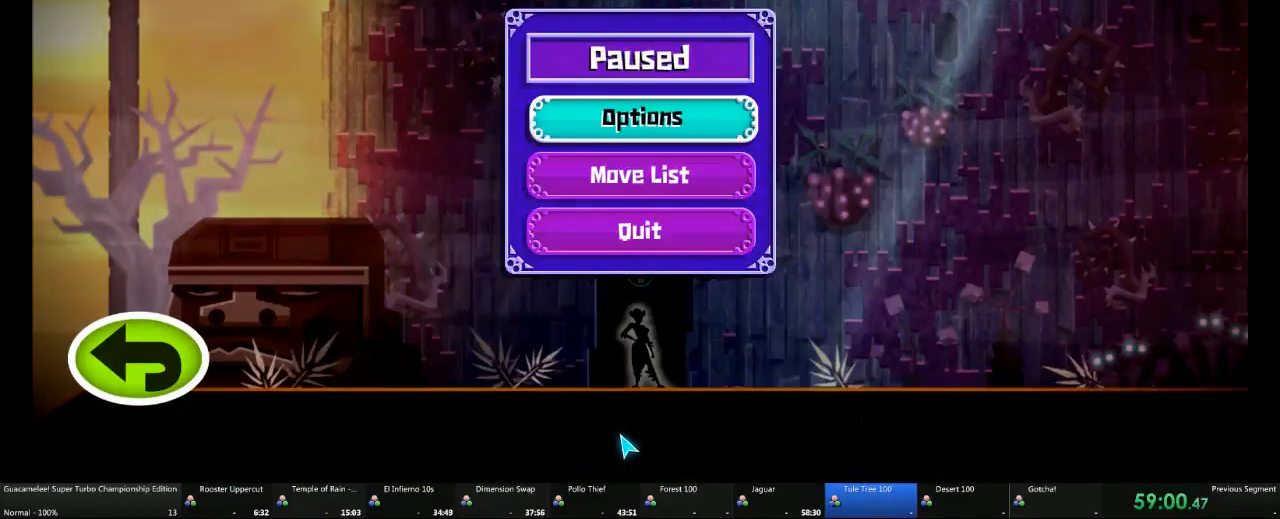
{"buttons": [], "left_stick": "center", "right_stick": "center", "events": []}
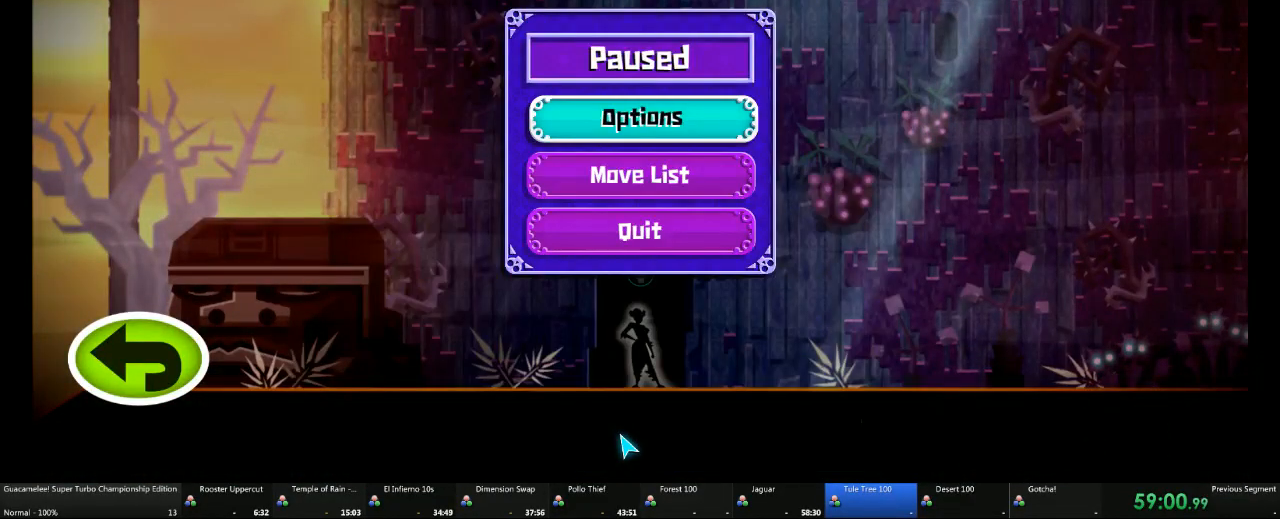
{"buttons": [], "left_stick": "left", "right_stick": "center", "events": [[383, "left_stick", "left"]]}
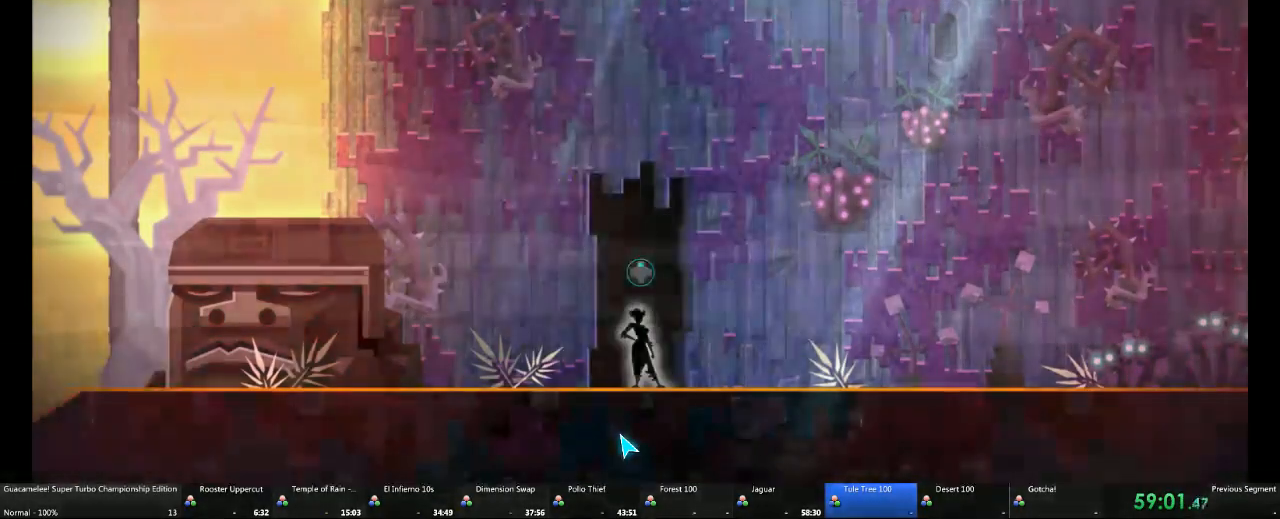
{"buttons": [], "left_stick": "left", "right_stick": "center"}
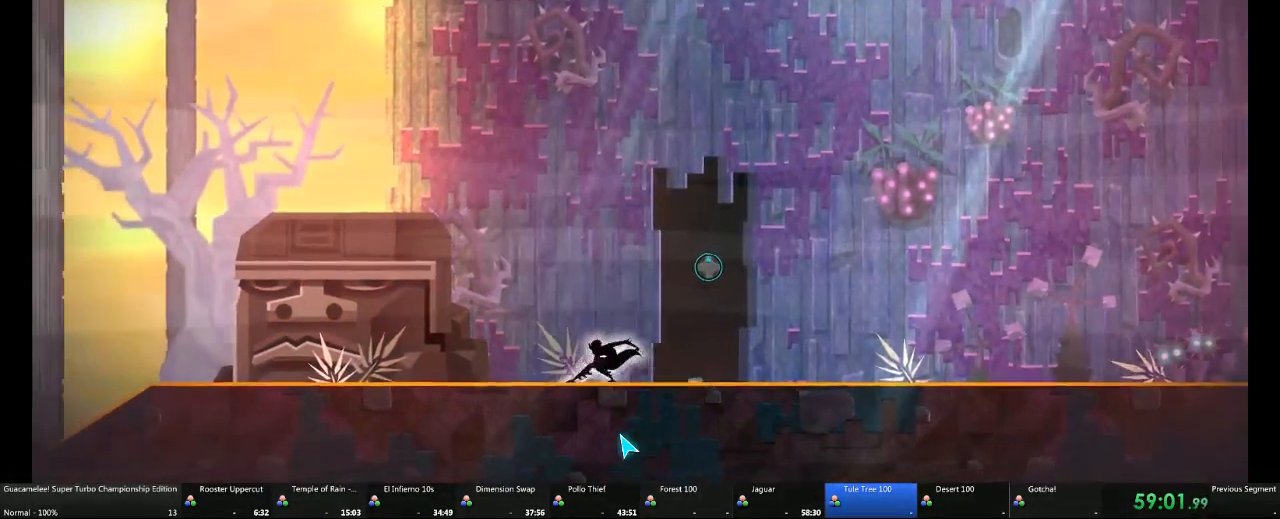
{"buttons": [], "left_stick": "center", "right_stick": "center", "events": [[433, "left_stick", "center"]]}
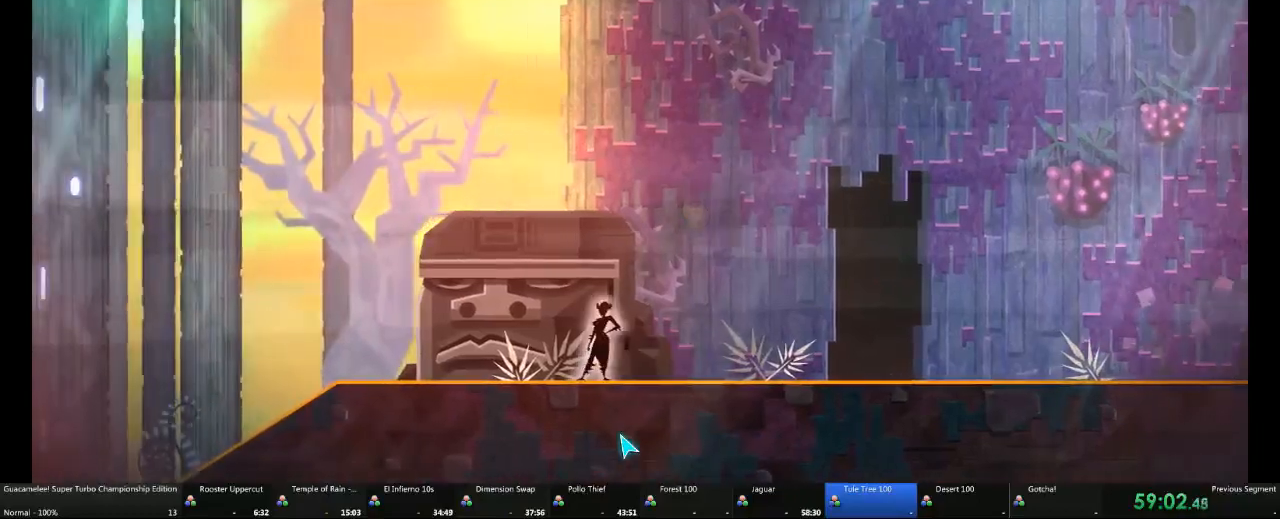
{"buttons": [], "left_stick": "center", "right_stick": "center", "events": []}
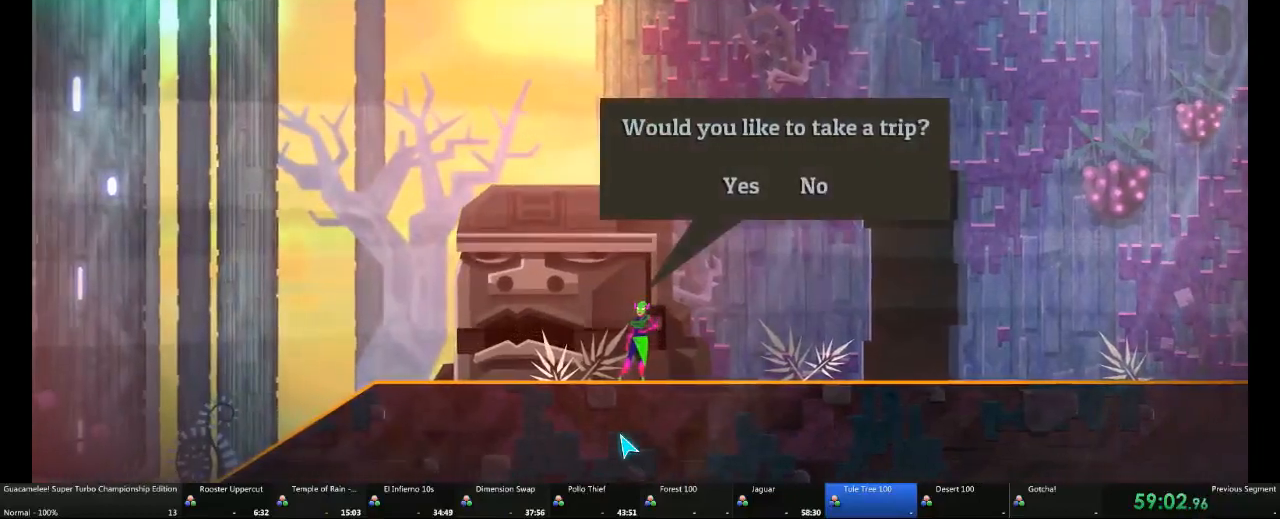
{"buttons": [], "left_stick": "center", "right_stick": "center", "events": [[183, "A", "down"], [233, "A", "up"]]}
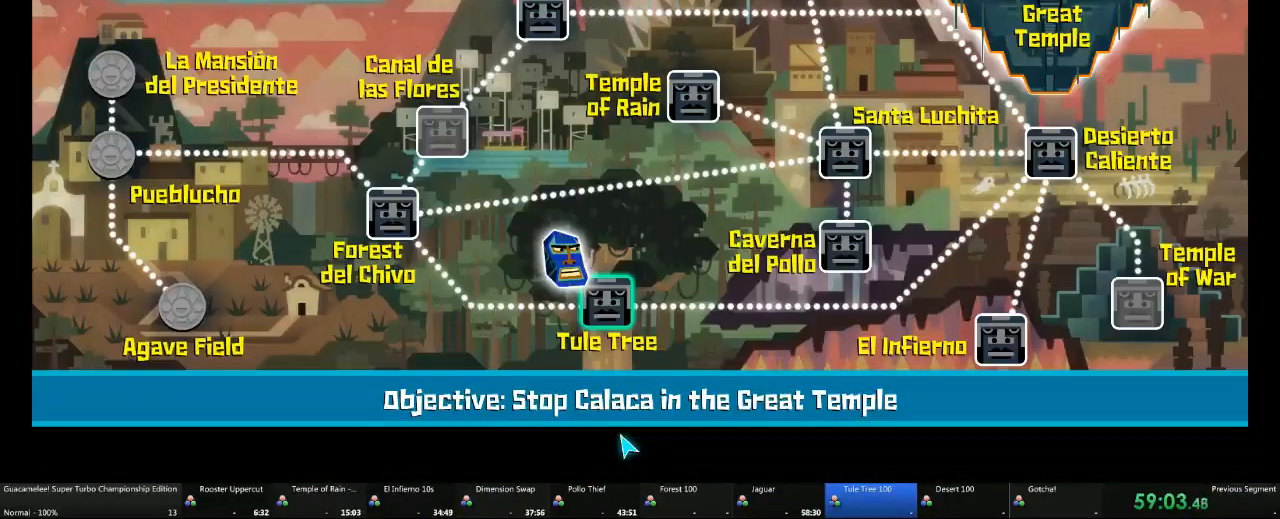
{"buttons": ["DPAD_UP"], "left_stick": "center", "right_stick": "center", "events": [[483, "DPAD_UP", "down"]]}
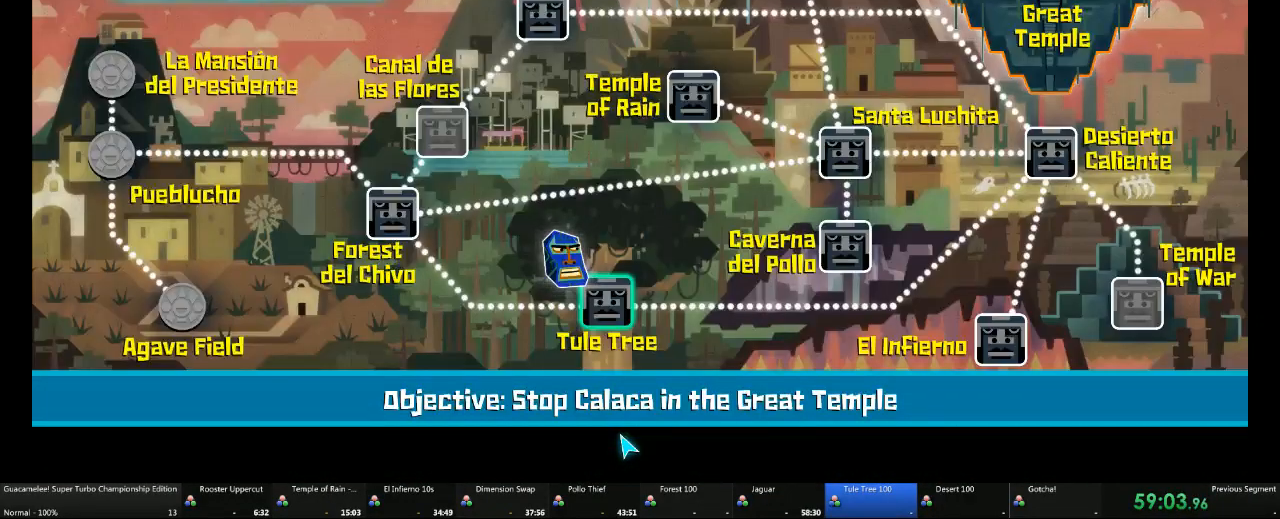
{"buttons": [], "left_stick": "center", "right_stick": "center", "events": [[117, "DPAD_UP", "up"]]}
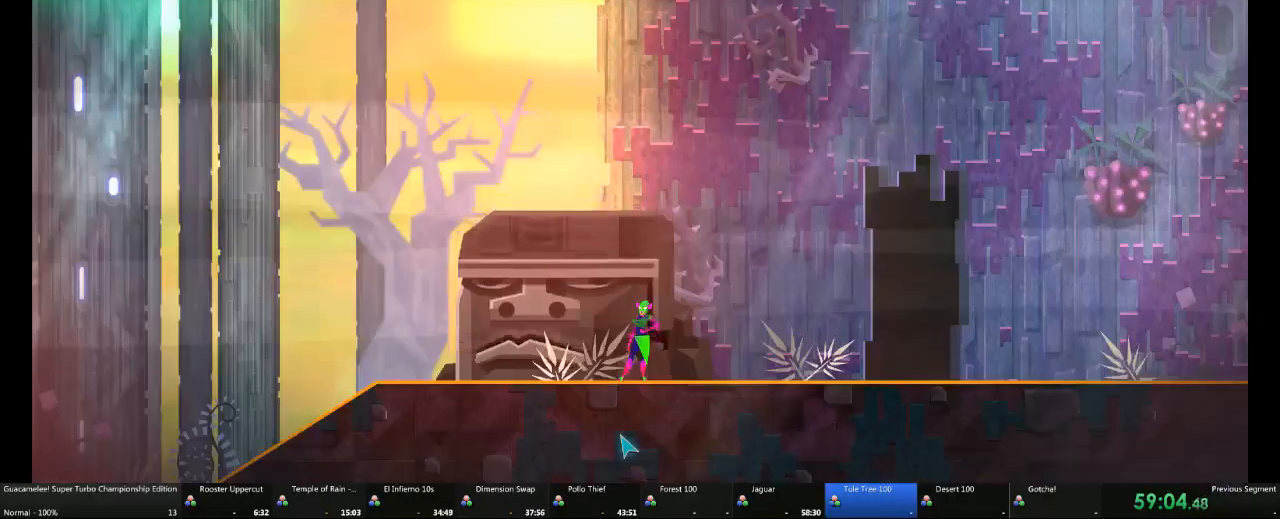
{"buttons": [], "left_stick": "center", "right_stick": "center", "events": []}
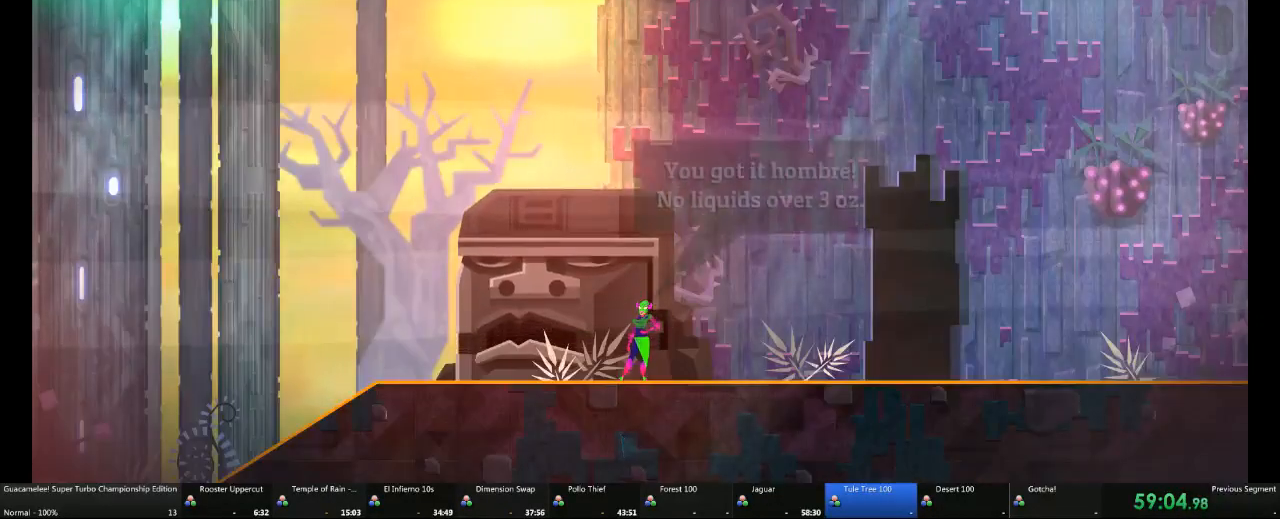
{"buttons": [], "left_stick": "center", "right_stick": "center", "events": []}
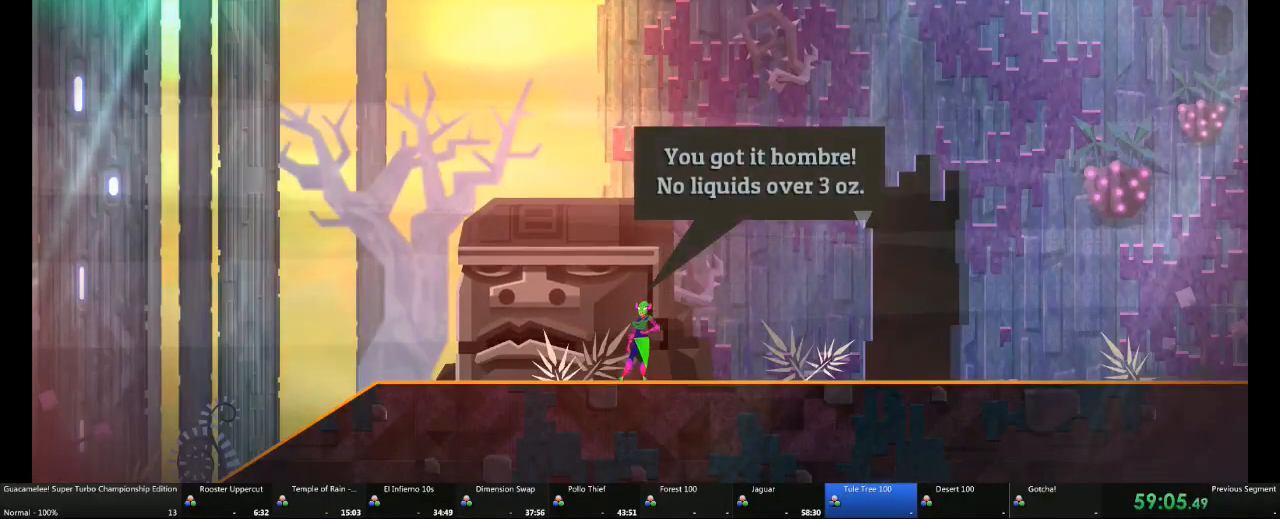
{"buttons": [], "left_stick": "center", "right_stick": "center"}
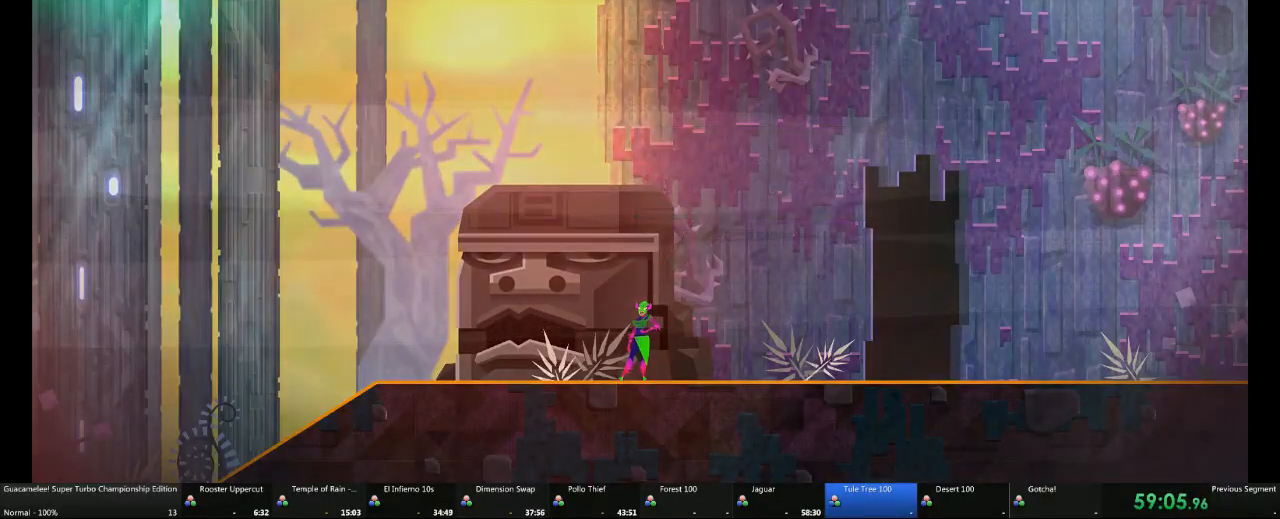
{"buttons": [], "left_stick": "center", "right_stick": "center", "events": []}
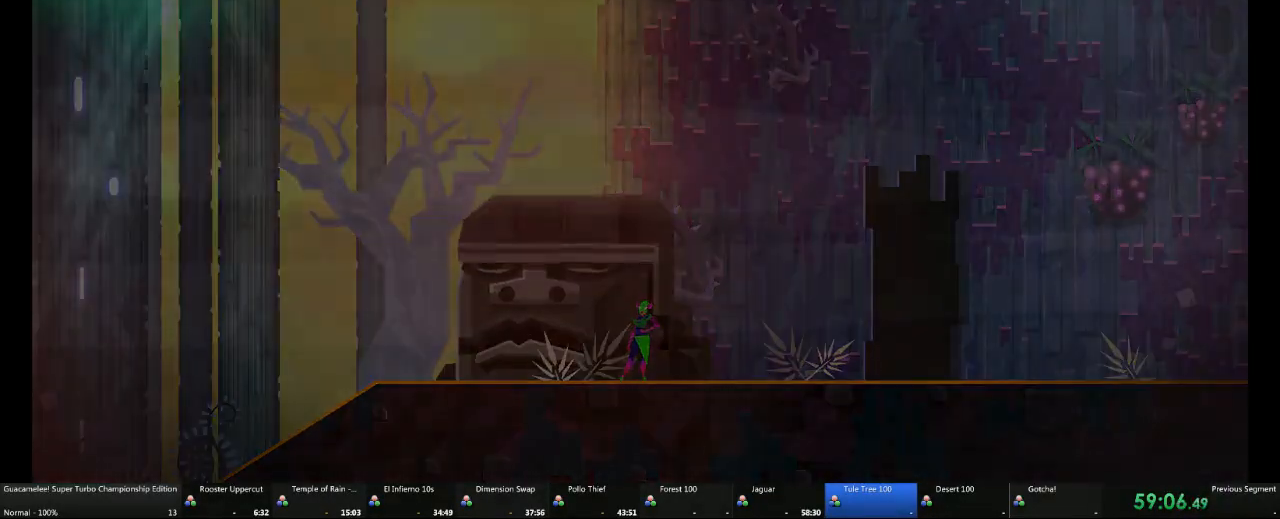
{"buttons": [], "left_stick": "right", "right_stick": "center", "events": [[383, "left_stick", "right"]]}
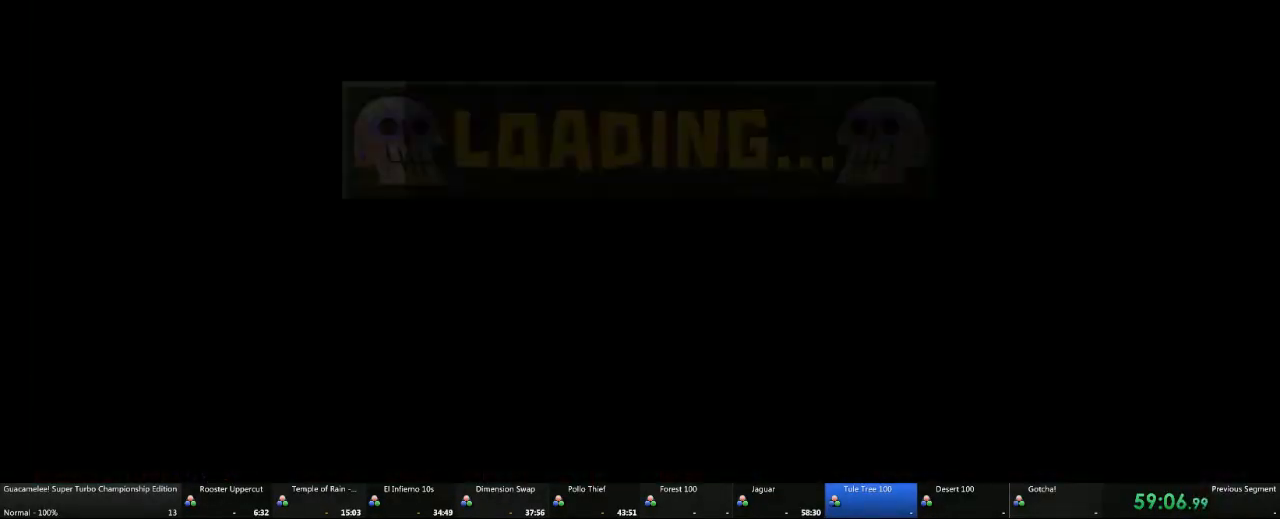
{"buttons": [], "left_stick": "right", "right_stick": "center", "events": []}
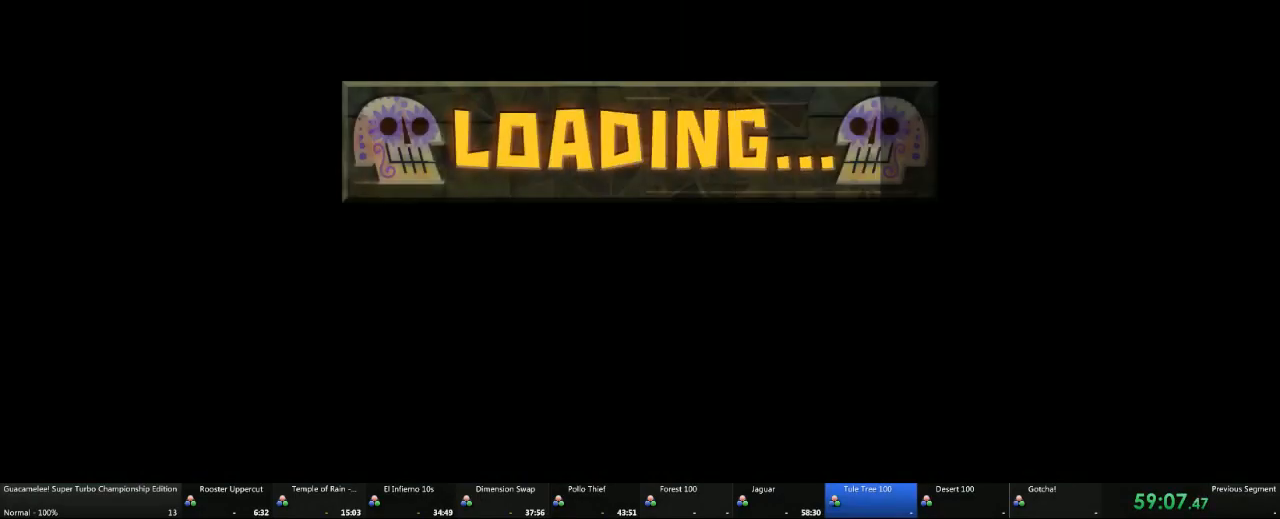
{"buttons": [], "left_stick": "right", "right_stick": "center", "events": []}
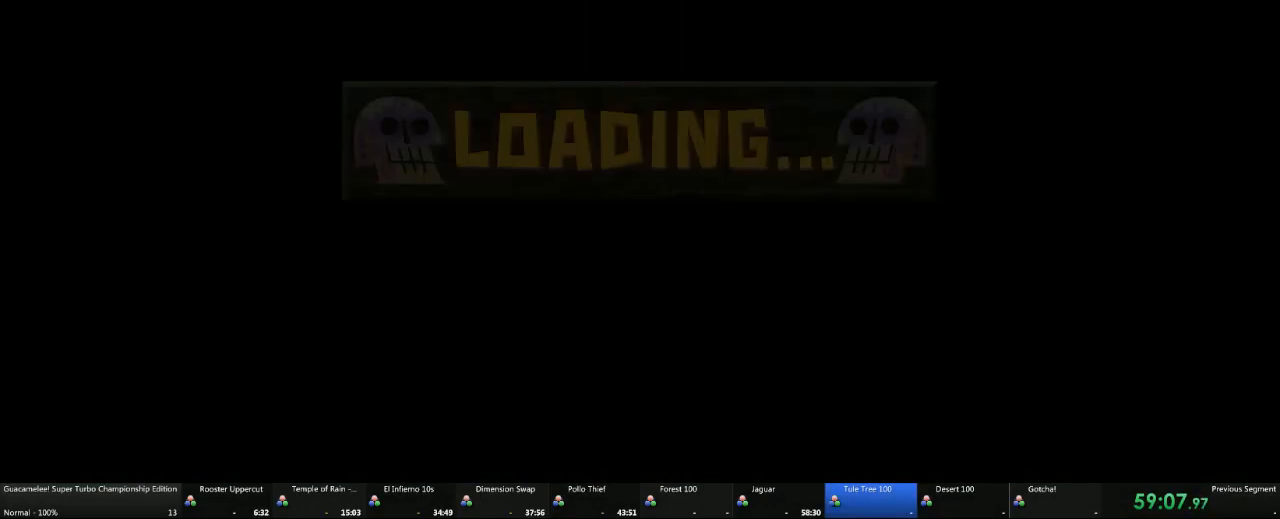
{"buttons": [], "left_stick": "right", "right_stick": "center", "events": [[333, "DPAD_RIGHT", "down"], [500, "DPAD_RIGHT", "up"]]}
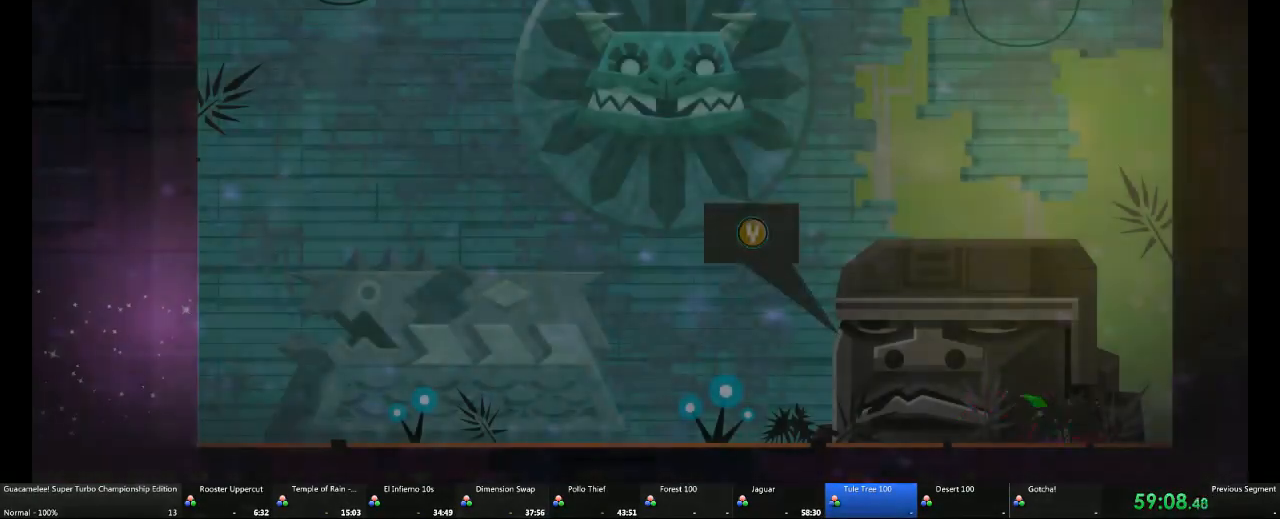
{"buttons": [], "left_stick": "center", "right_stick": "center", "events": [[283, "left_stick", "left"], [417, "left_stick", "center"]]}
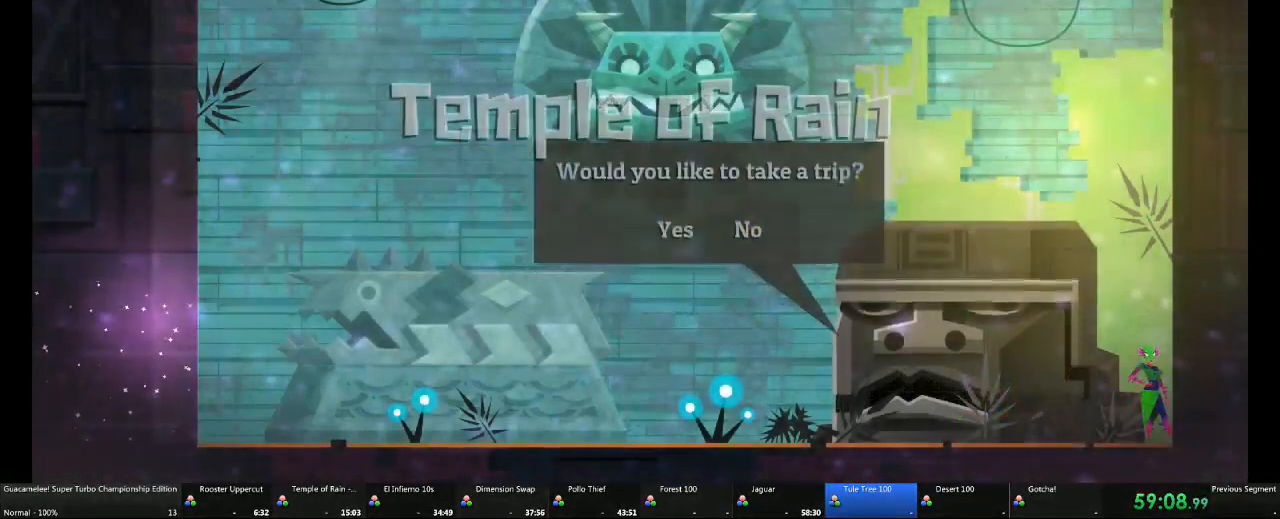
{"buttons": [], "left_stick": "center", "right_stick": "center", "events": [[233, "left_stick", "right"], [350, "left_stick", "center"]]}
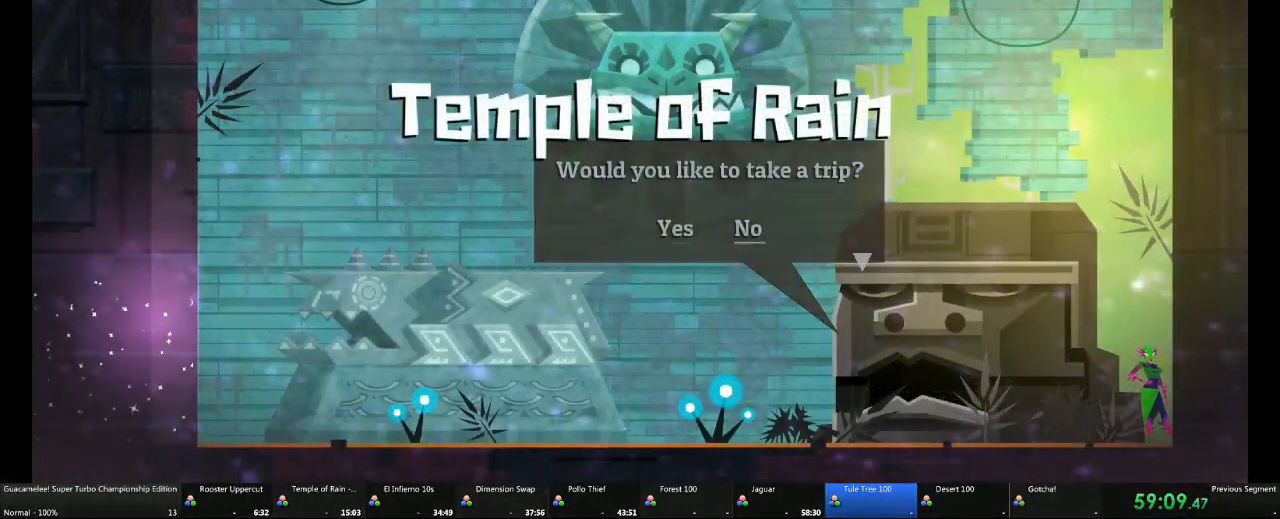
{"buttons": [], "left_stick": "up-left", "right_stick": "center", "events": [[333, "left_stick", "right"], [467, "left_stick", "up-left"]]}
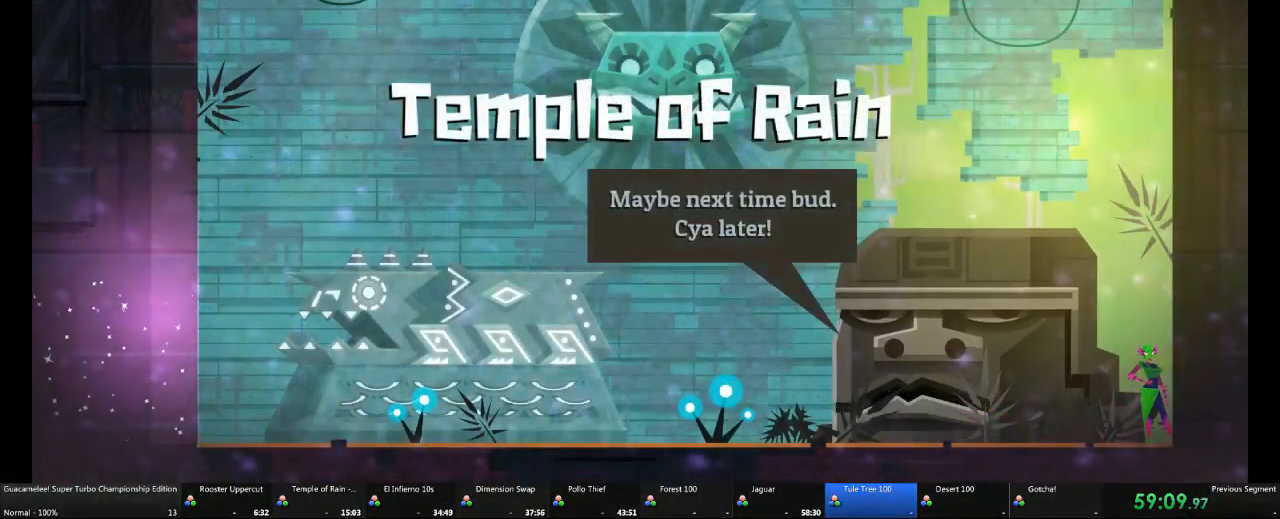
{"buttons": [], "left_stick": "center", "right_stick": "center", "events": [[100, "left_stick", "center"]]}